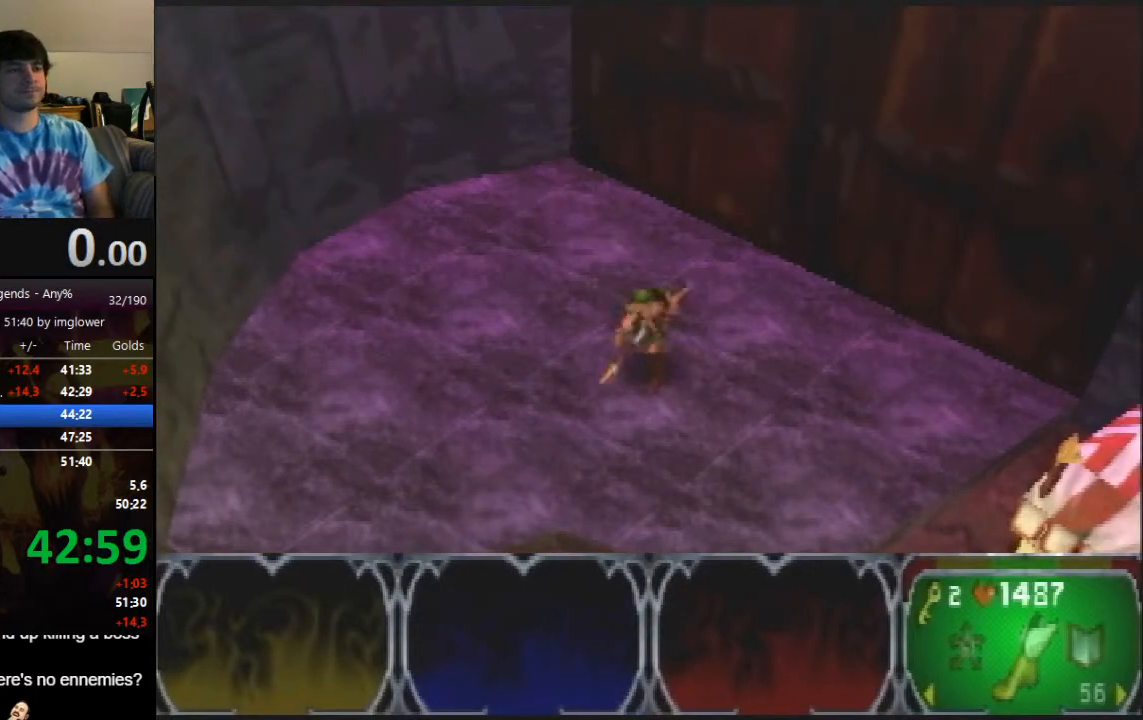
Gameplay with a controller (Nintendo layout); each line is a JSON object with the inputs held at the frame after it. "button_events" lists button changes between this image and that frame as [ms after this image, input, new state], when the widget could be followed in between (sticks are given only as held states). Not read: L3 R3.
{"buttons": [], "left_stick": "down", "button_events": []}
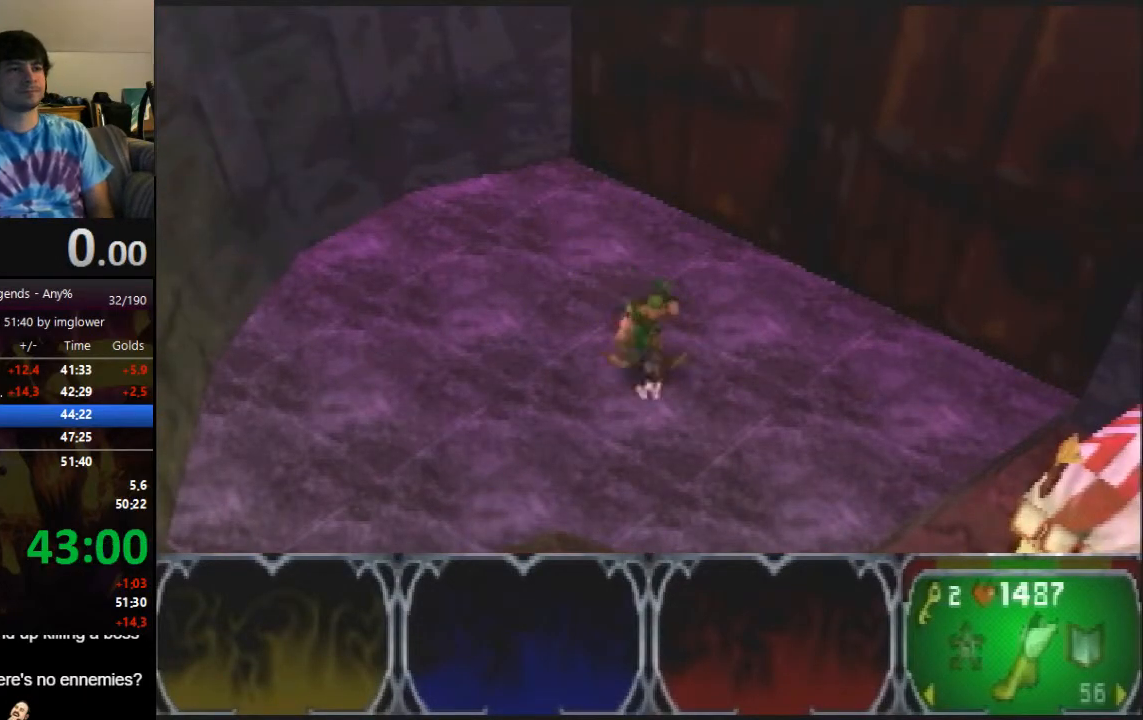
{"buttons": [], "left_stick": "down", "button_events": []}
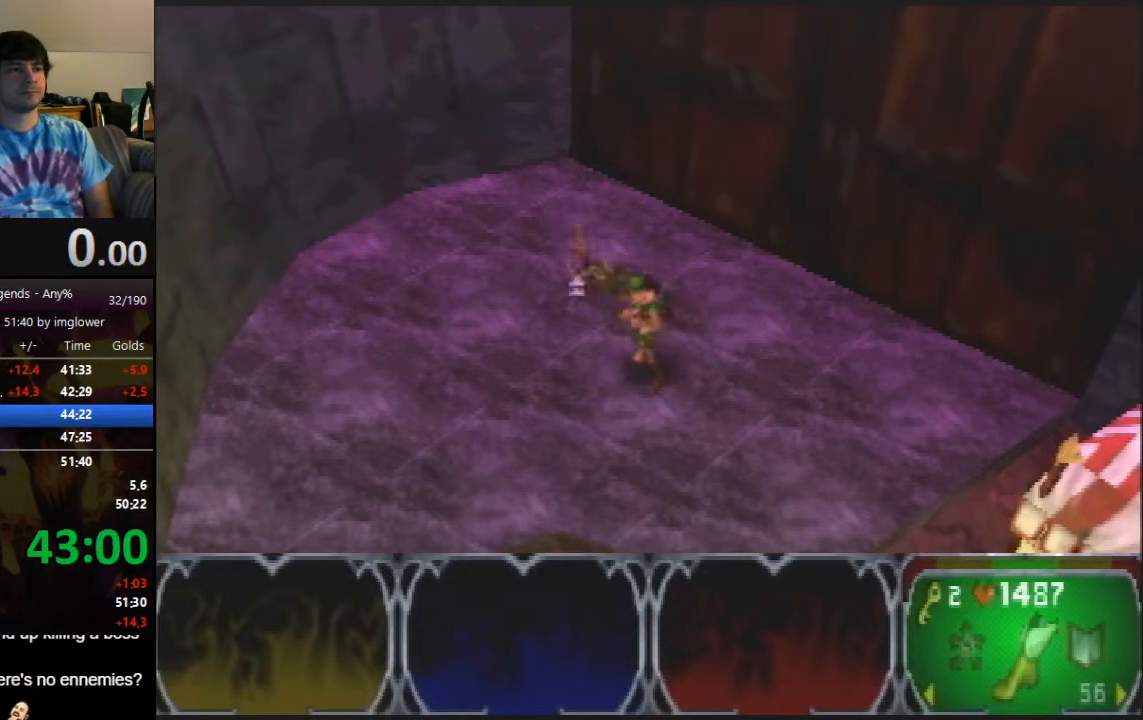
{"buttons": [], "left_stick": "down", "button_events": []}
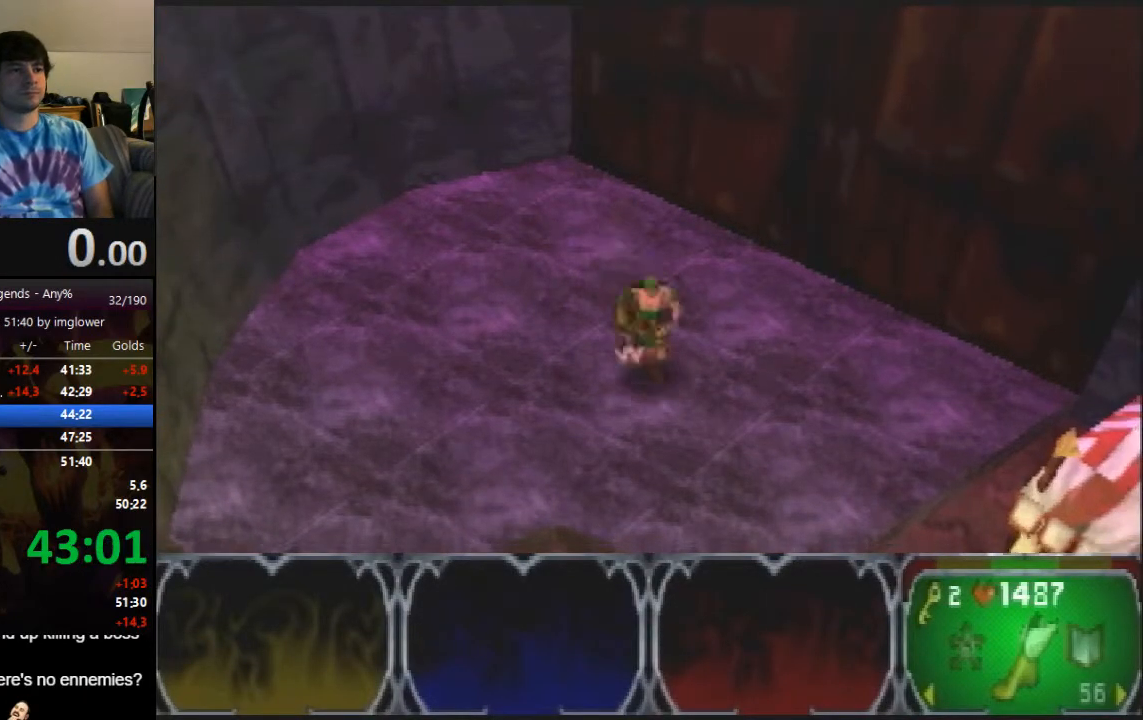
{"buttons": [], "left_stick": "down", "button_events": [[133, "C_RIGHT", "down"], [233, "C_RIGHT", "up"]]}
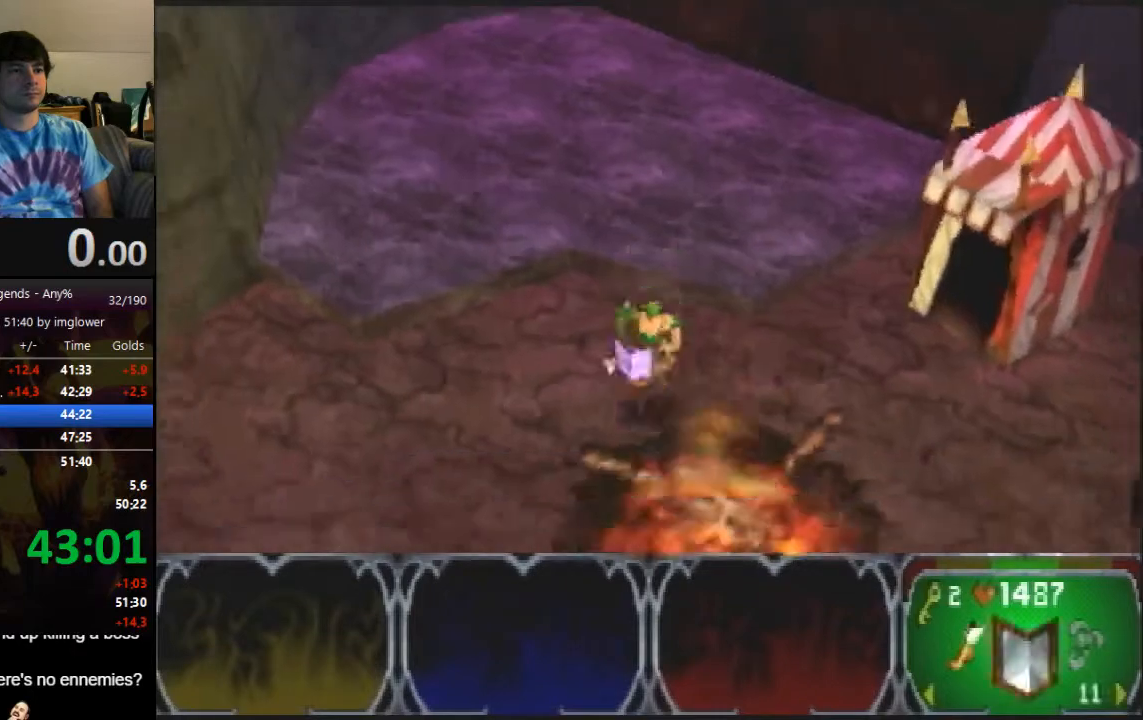
{"buttons": [], "left_stick": "down", "button_events": []}
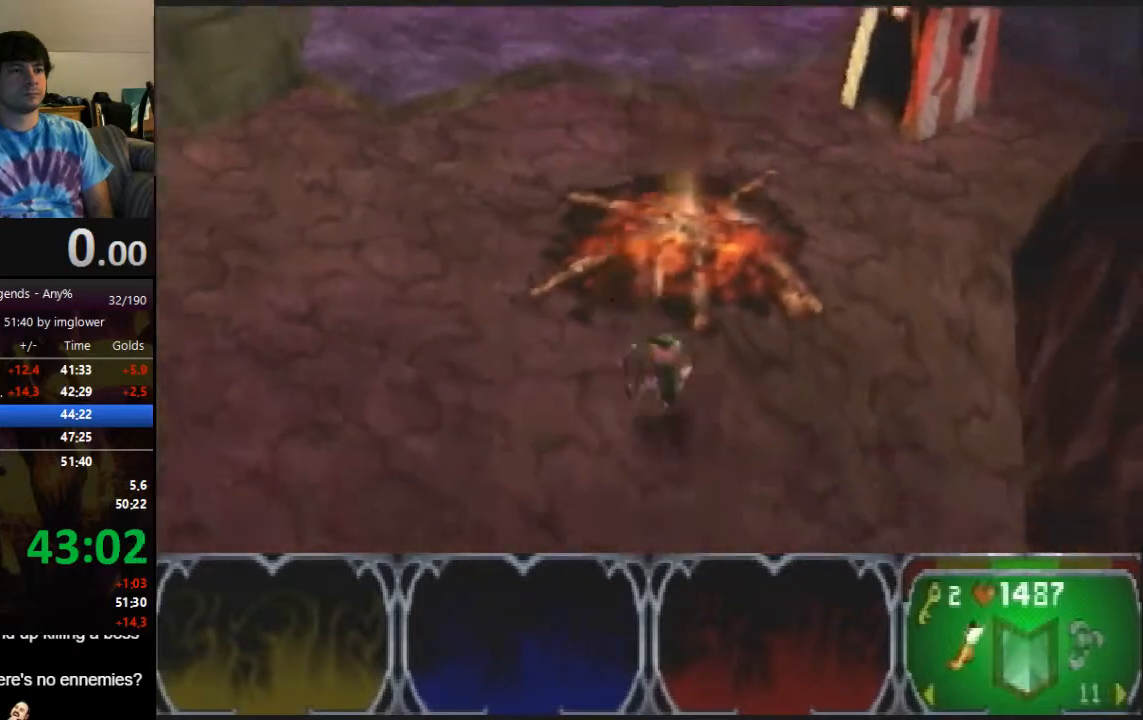
{"buttons": [], "left_stick": "down", "button_events": []}
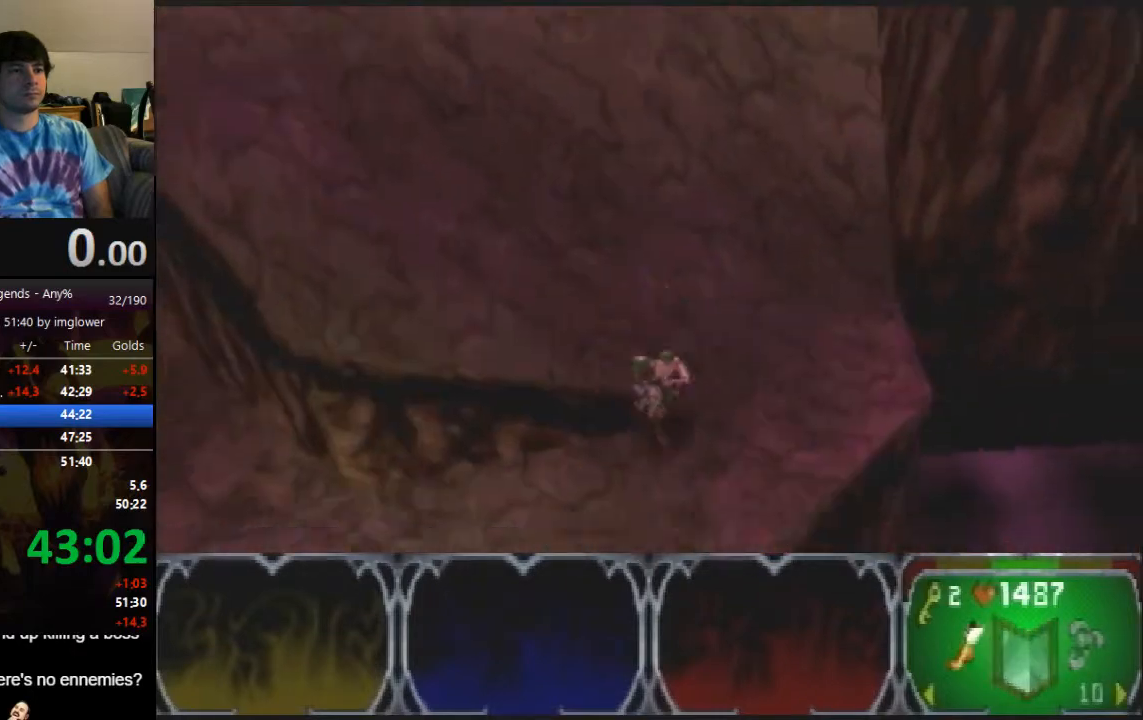
{"buttons": [], "left_stick": "down-left", "button_events": []}
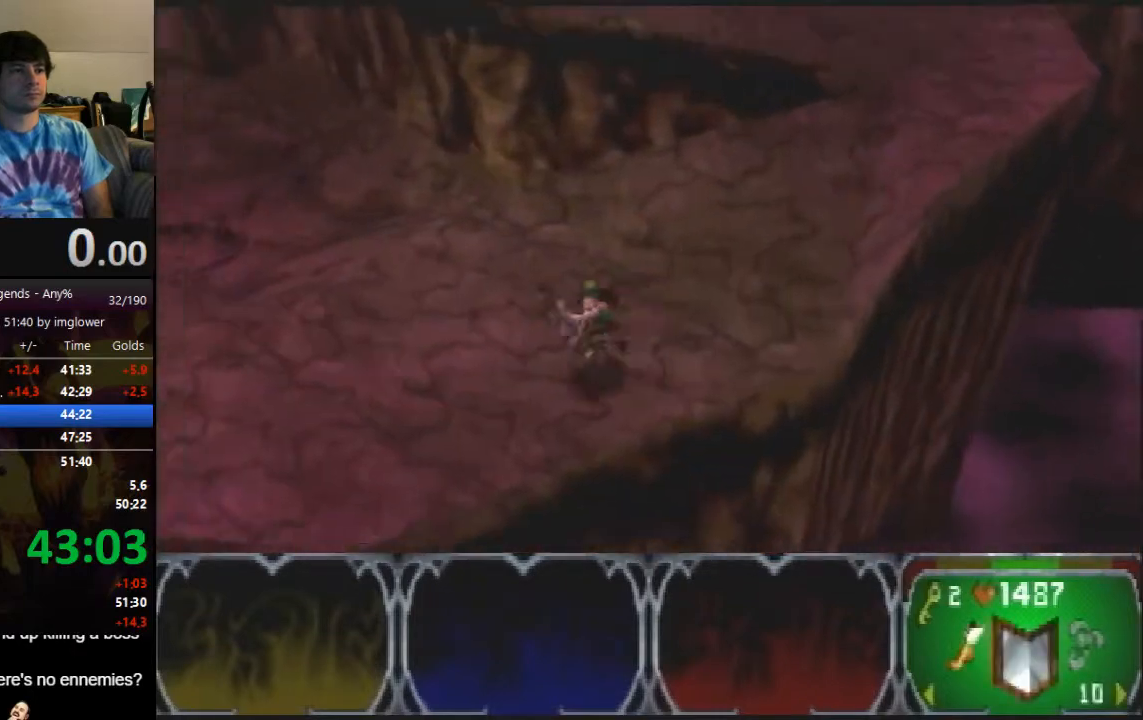
{"buttons": [], "left_stick": "left", "button_events": []}
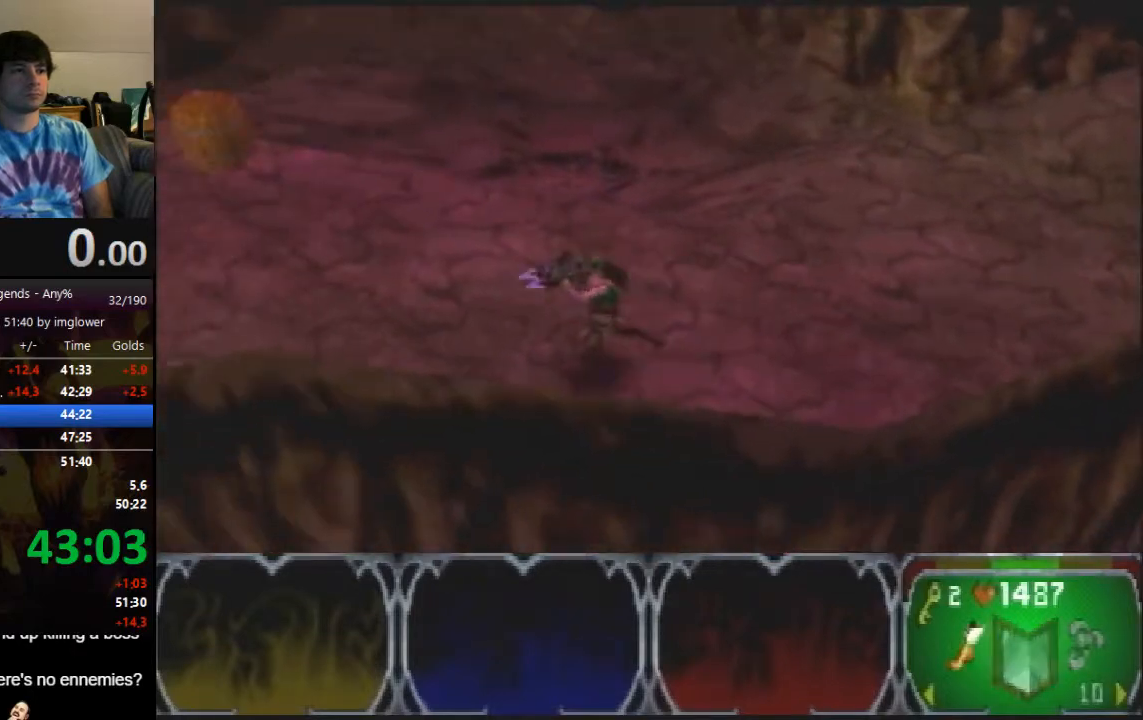
{"buttons": [], "left_stick": "left", "button_events": []}
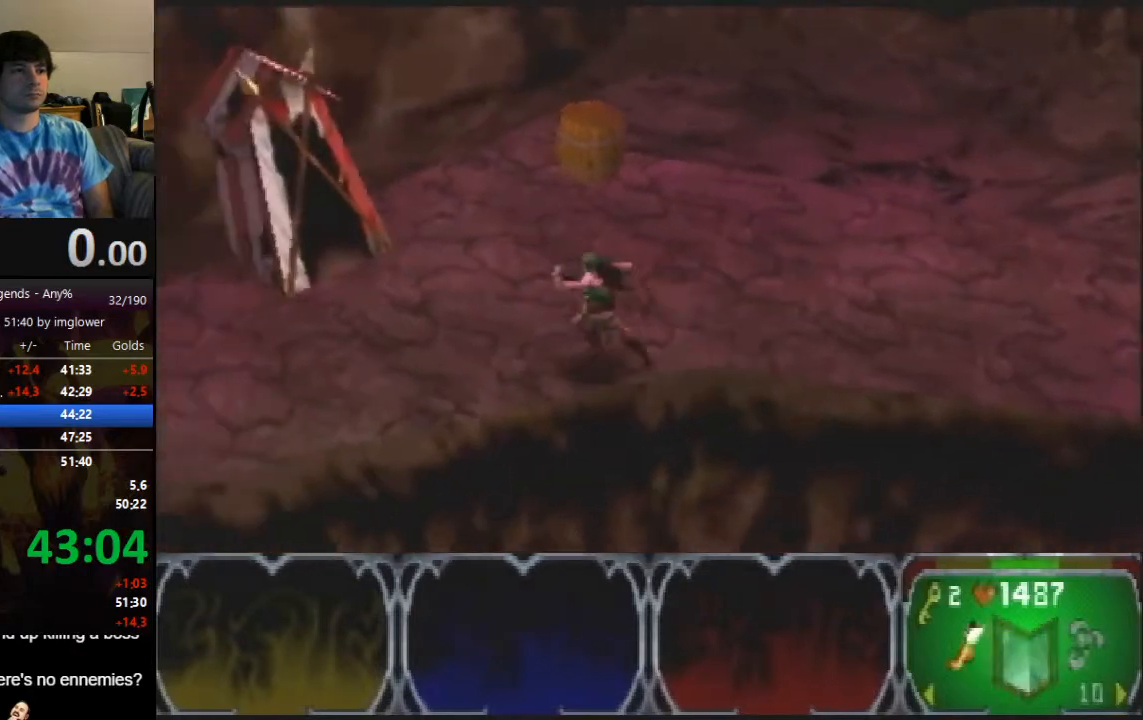
{"buttons": [], "left_stick": "left", "button_events": []}
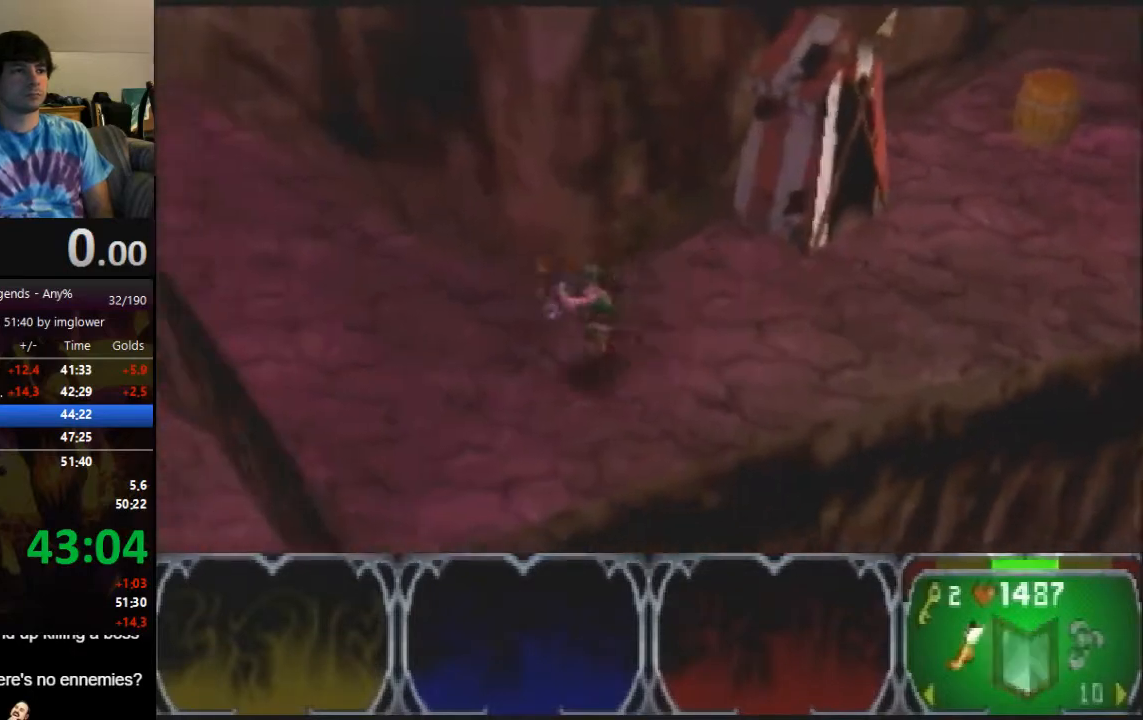
{"buttons": [], "left_stick": "up-left", "button_events": []}
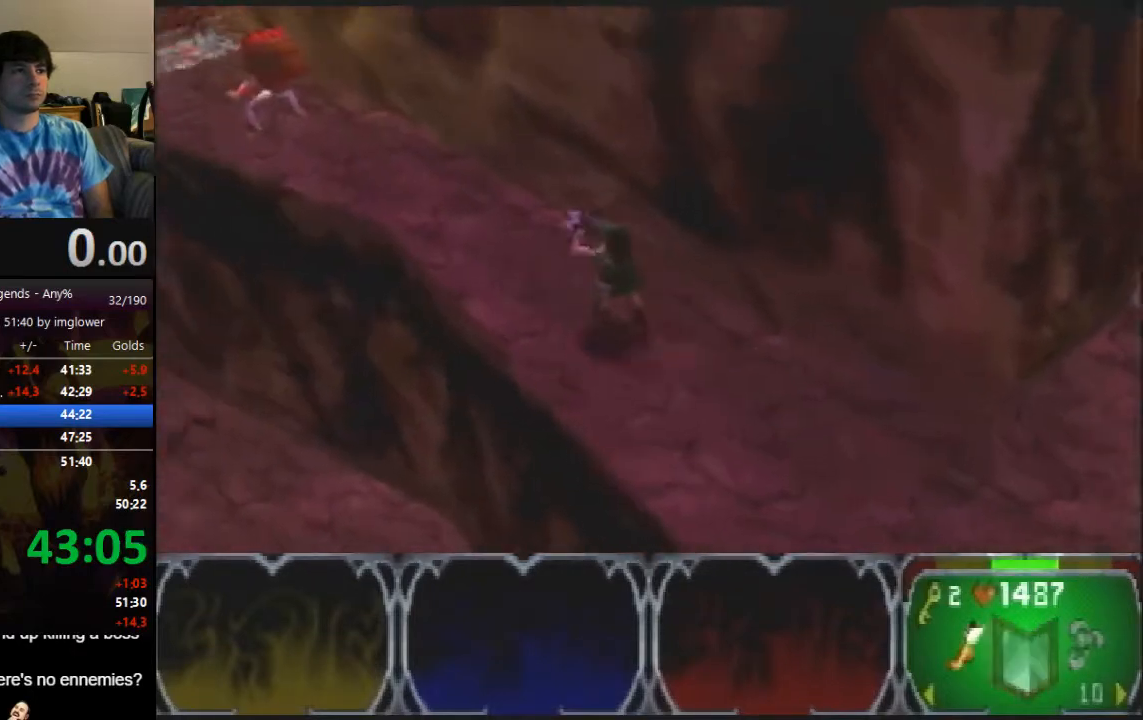
{"buttons": [], "left_stick": "left", "button_events": []}
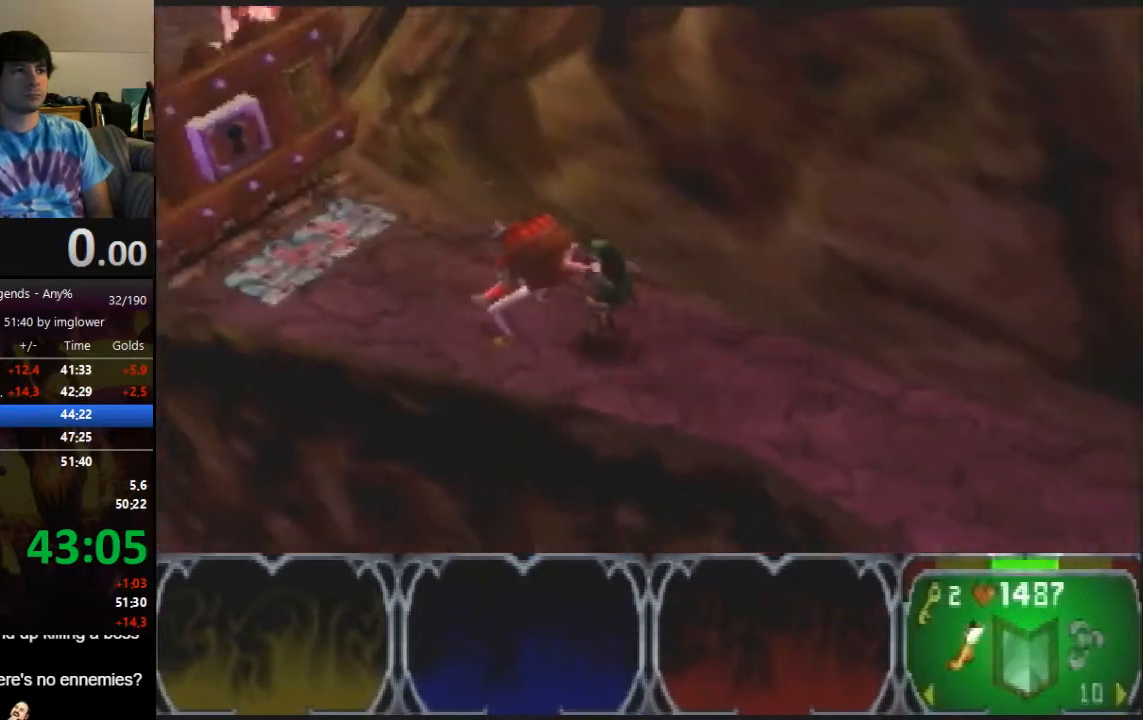
{"buttons": [], "left_stick": "left", "button_events": []}
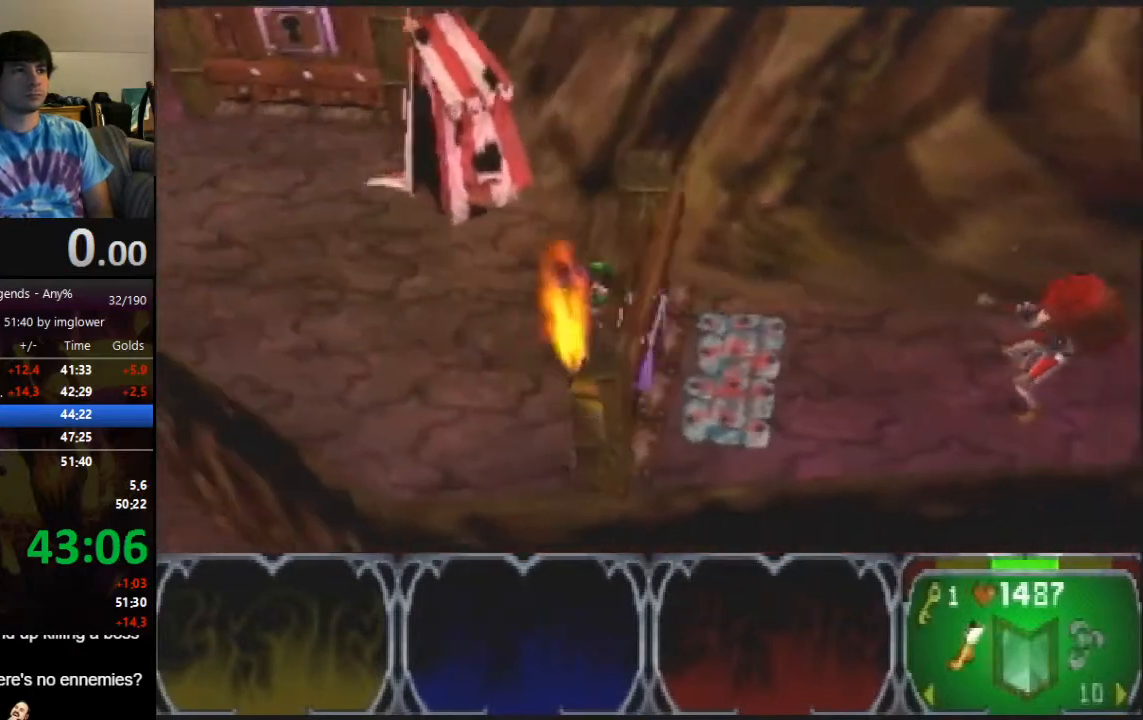
{"buttons": [], "left_stick": "up", "button_events": []}
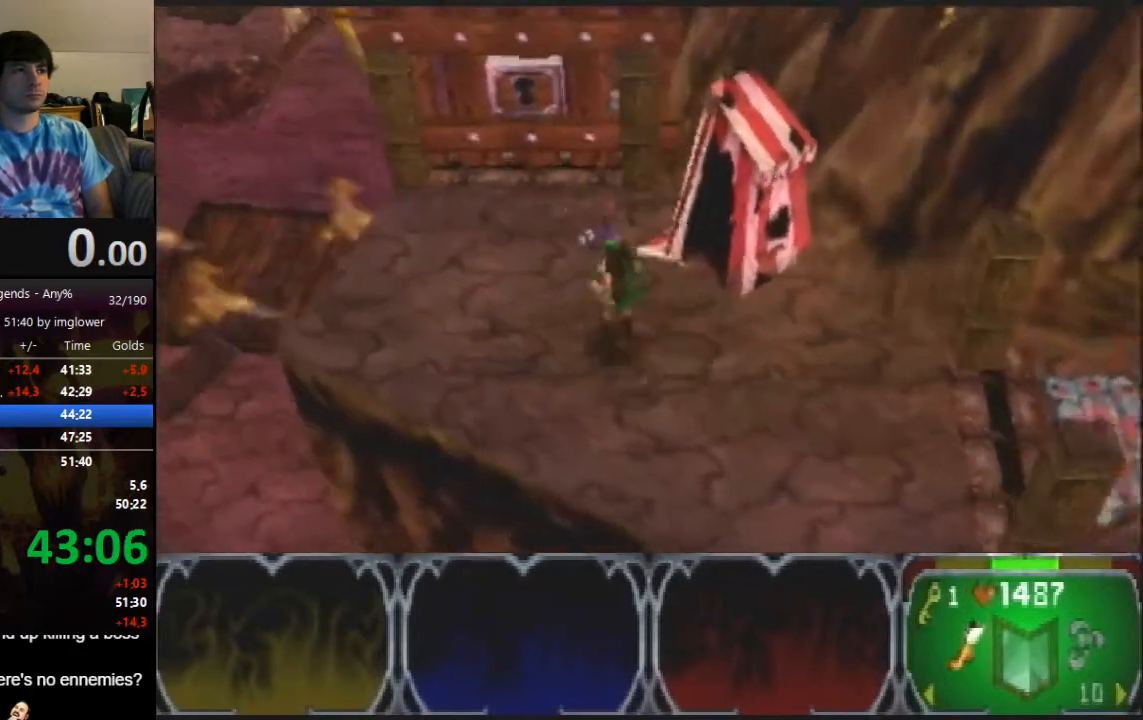
{"buttons": [], "left_stick": "up", "button_events": []}
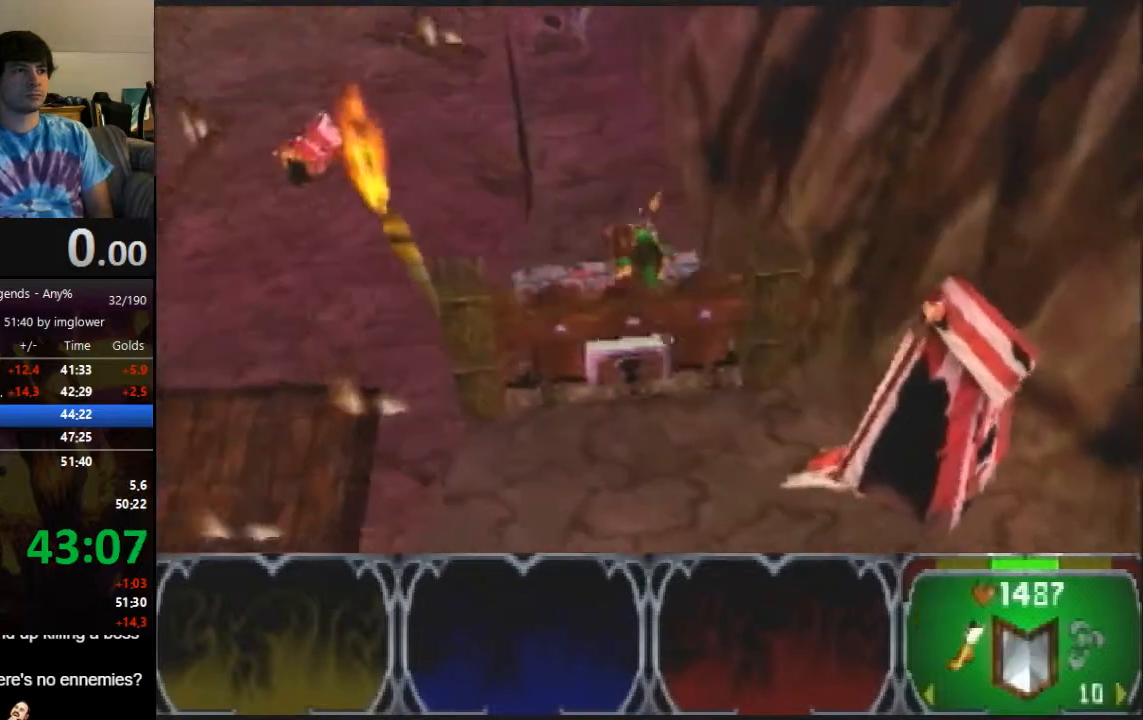
{"buttons": [], "left_stick": "up", "button_events": []}
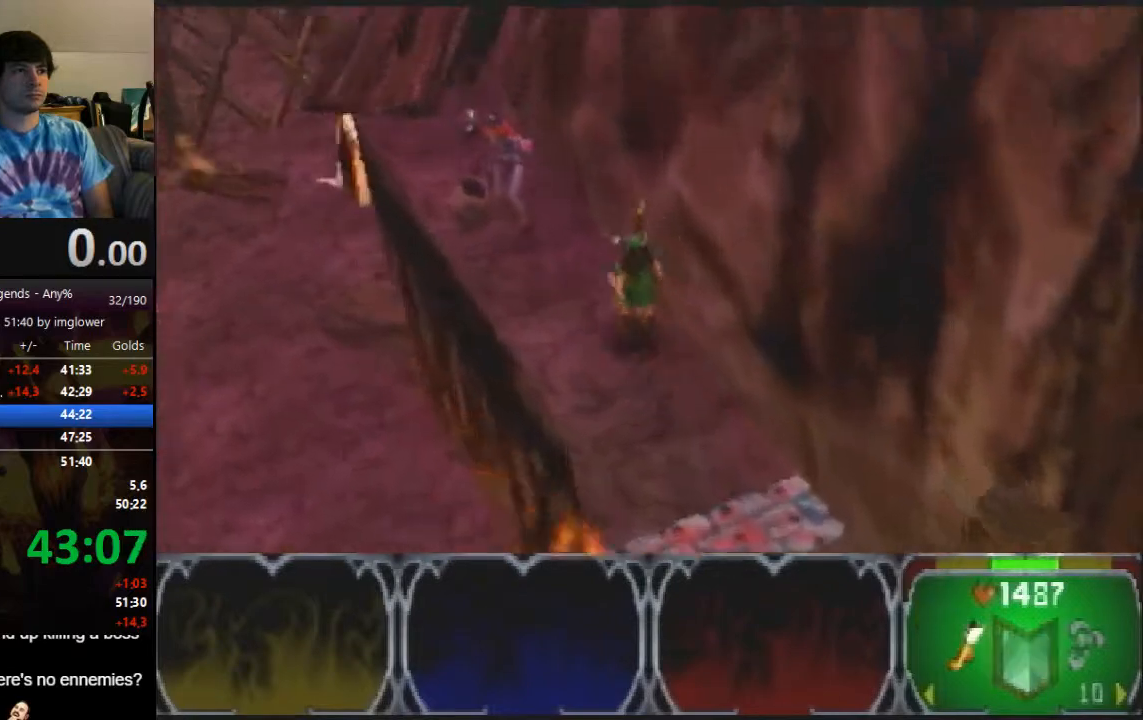
{"buttons": [], "left_stick": "up-left", "button_events": []}
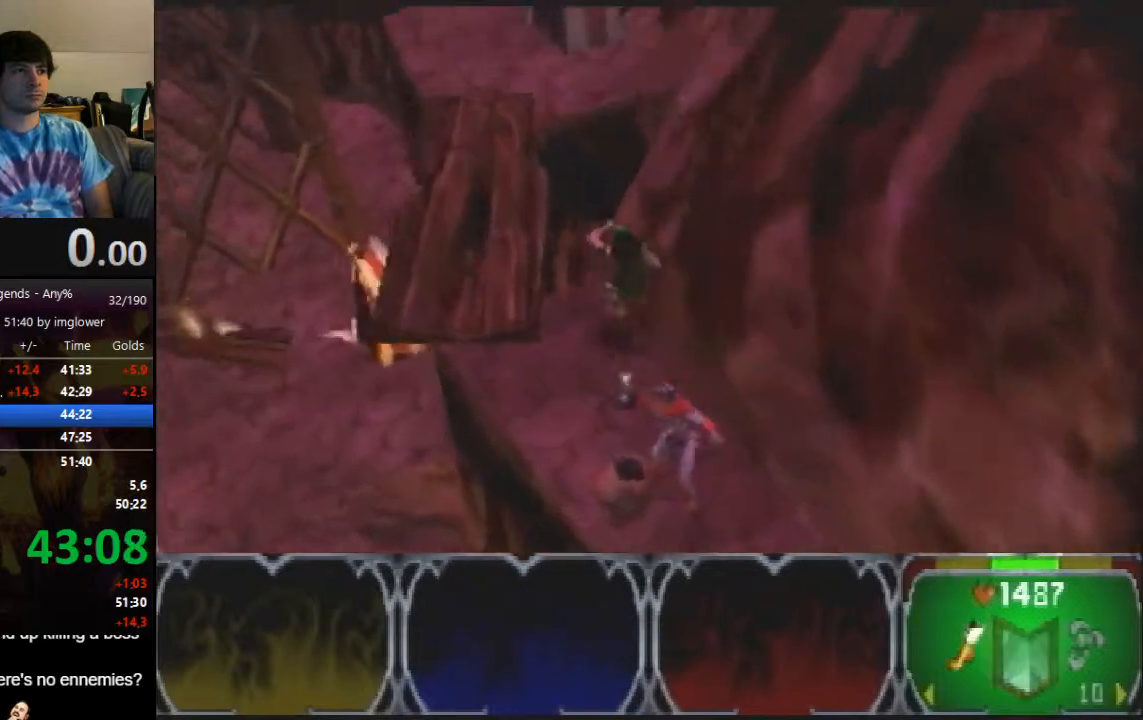
{"buttons": [], "left_stick": "up", "button_events": []}
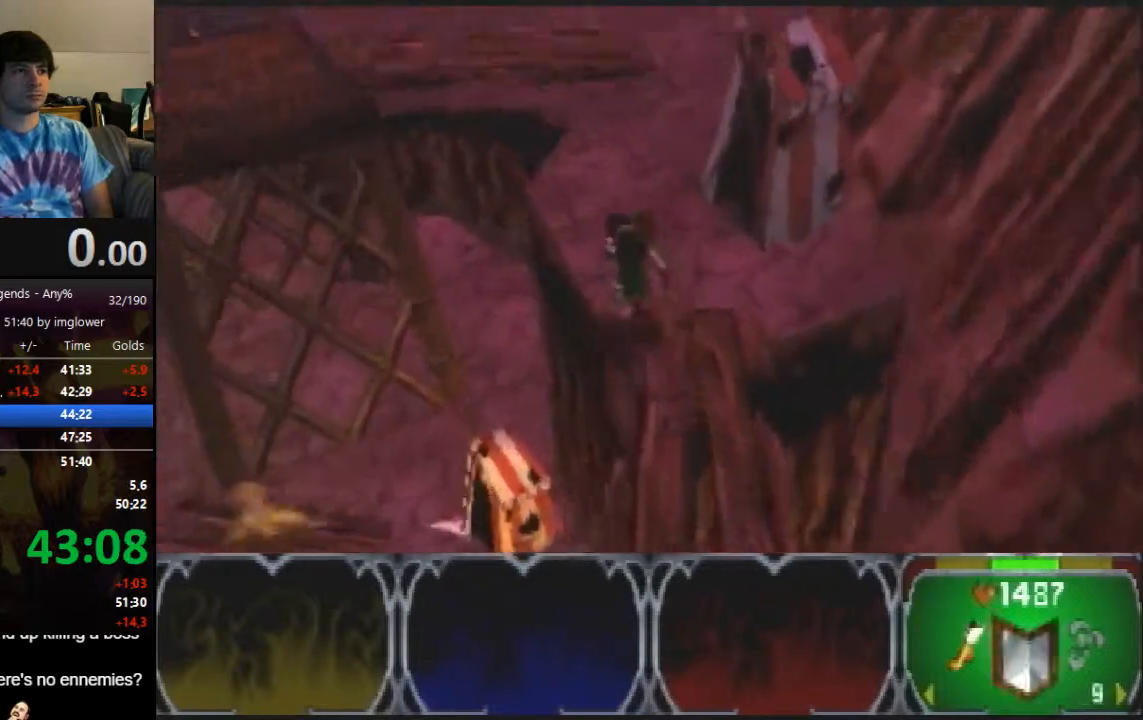
{"buttons": [], "left_stick": "up", "button_events": []}
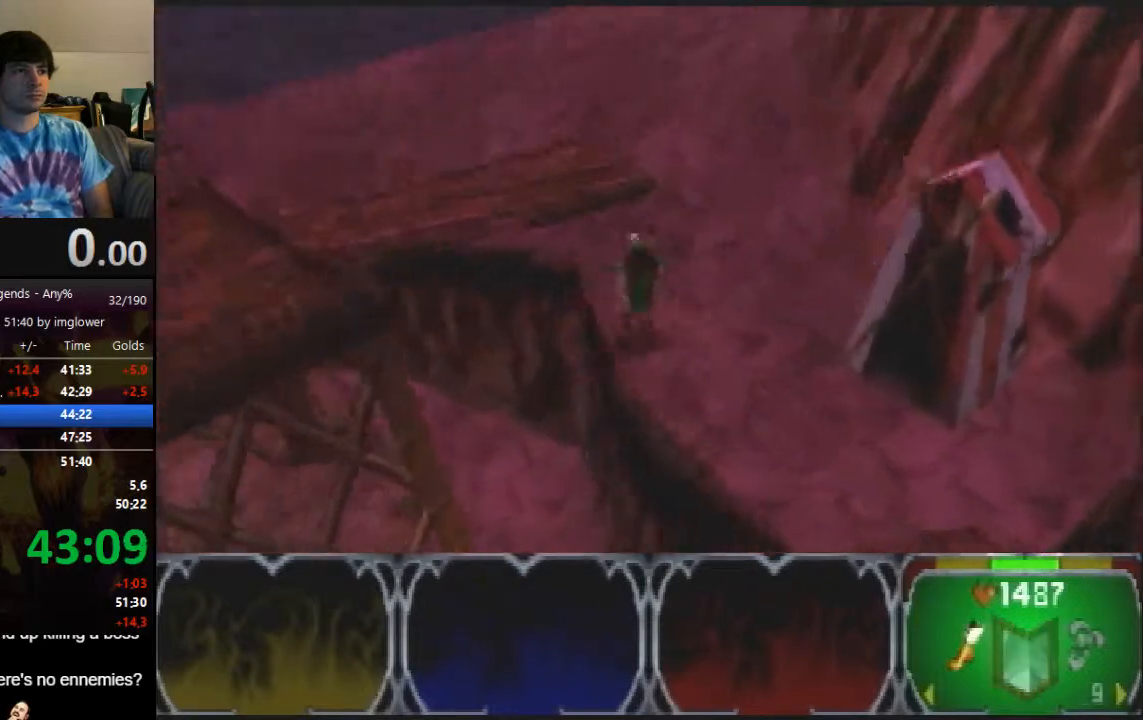
{"buttons": [], "left_stick": "down", "button_events": []}
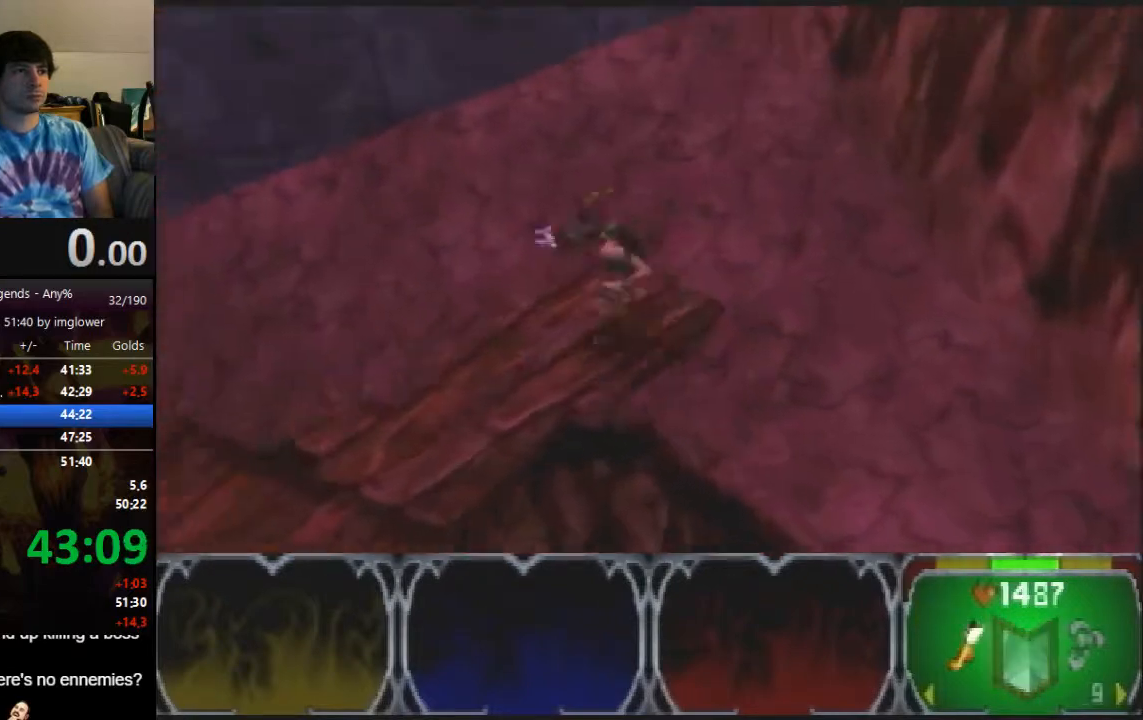
{"buttons": [], "left_stick": "down-left", "button_events": []}
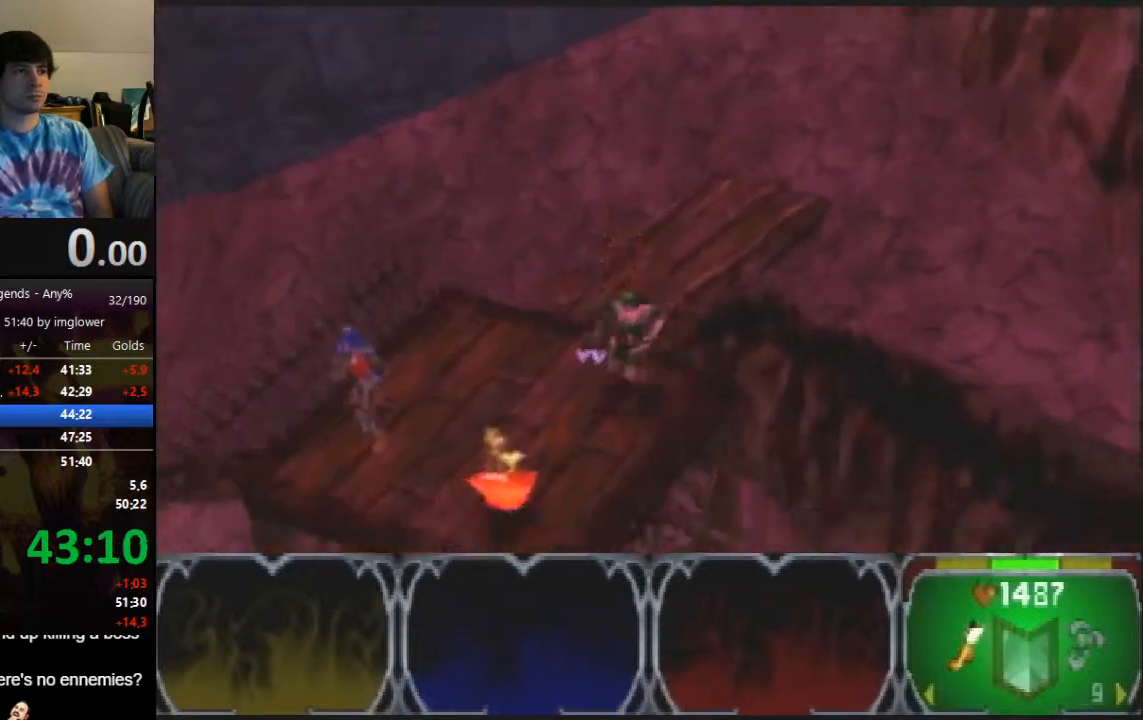
{"buttons": [], "left_stick": "up", "button_events": []}
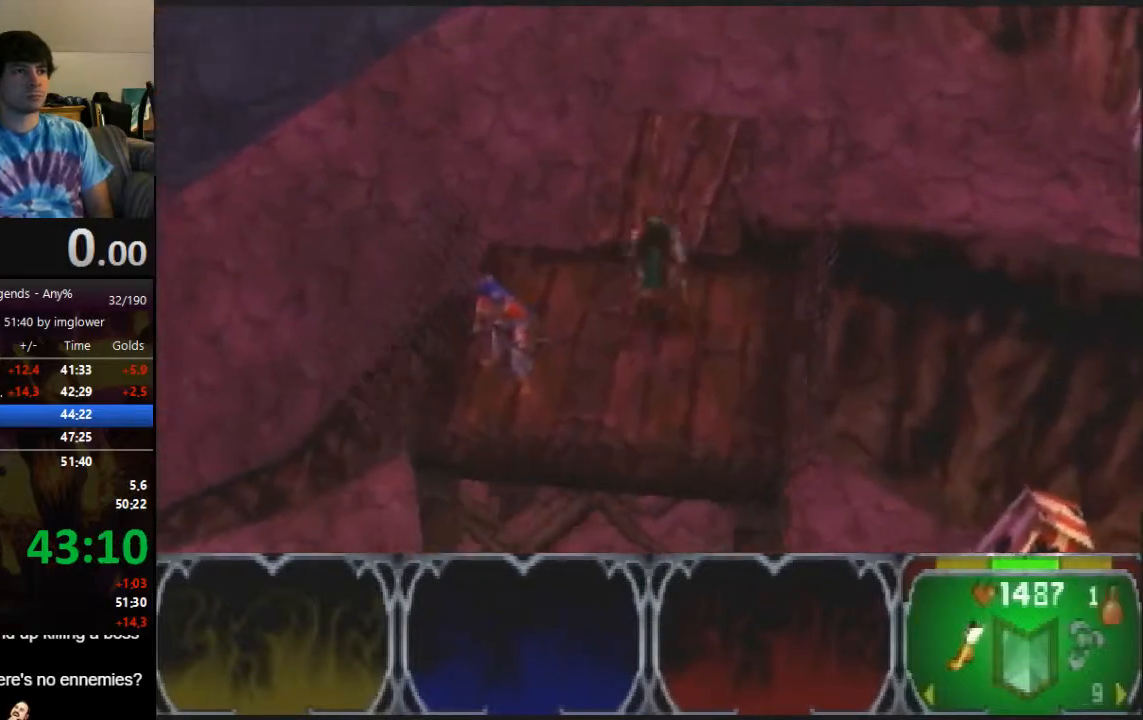
{"buttons": [], "left_stick": "up", "button_events": []}
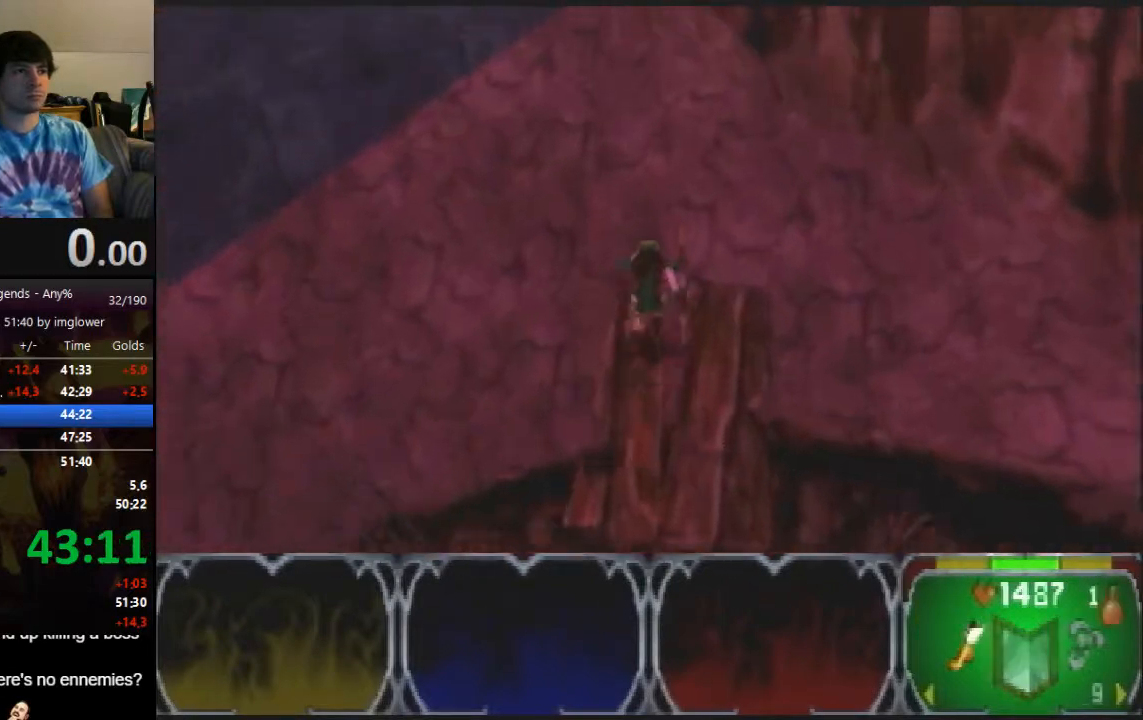
{"buttons": [], "left_stick": "left", "button_events": []}
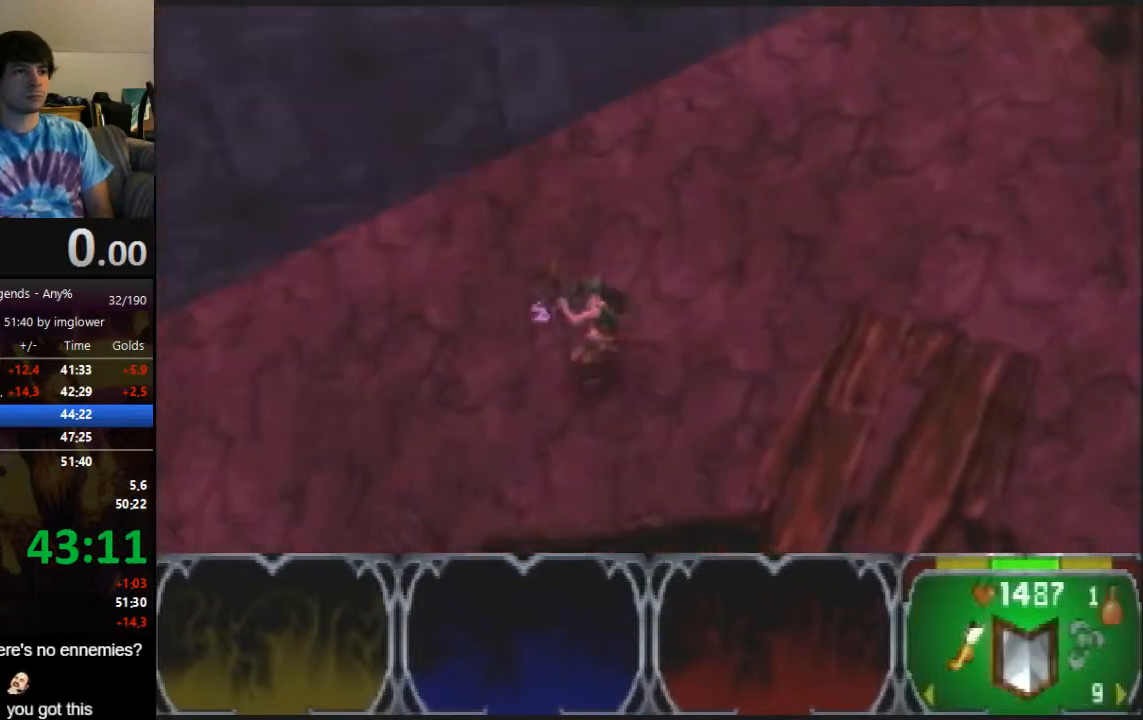
{"buttons": [], "left_stick": "left", "button_events": []}
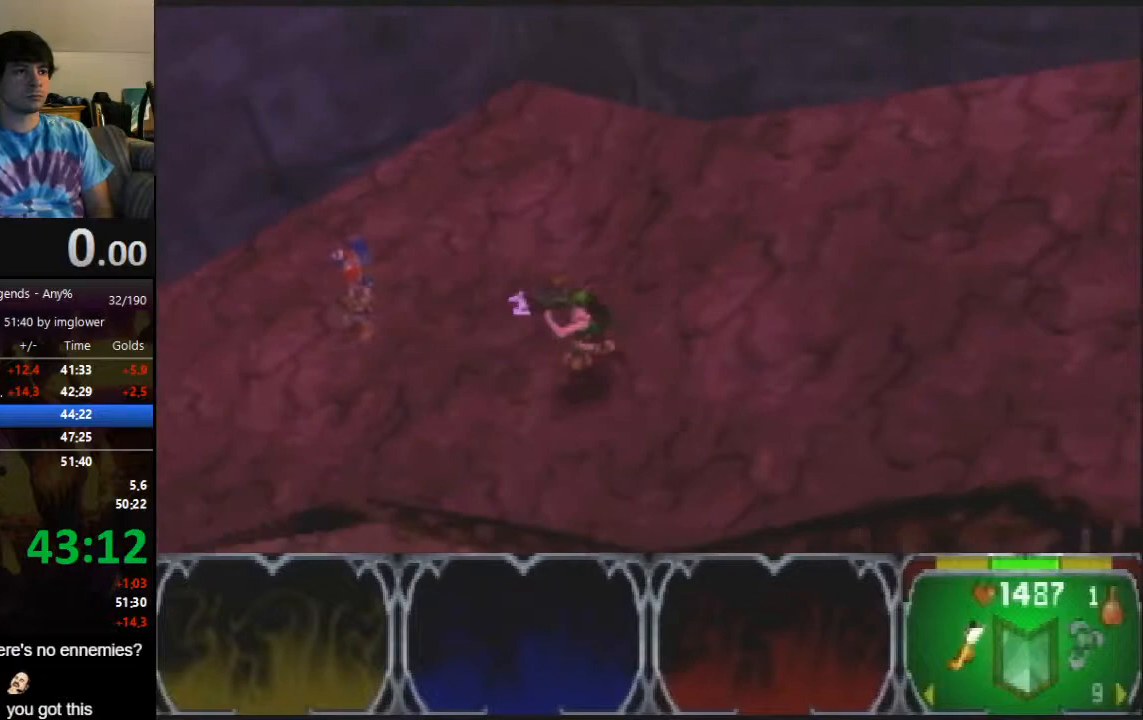
{"buttons": [], "left_stick": "down", "button_events": [[233, "C_LEFT", "down"], [333, "C_LEFT", "up"]]}
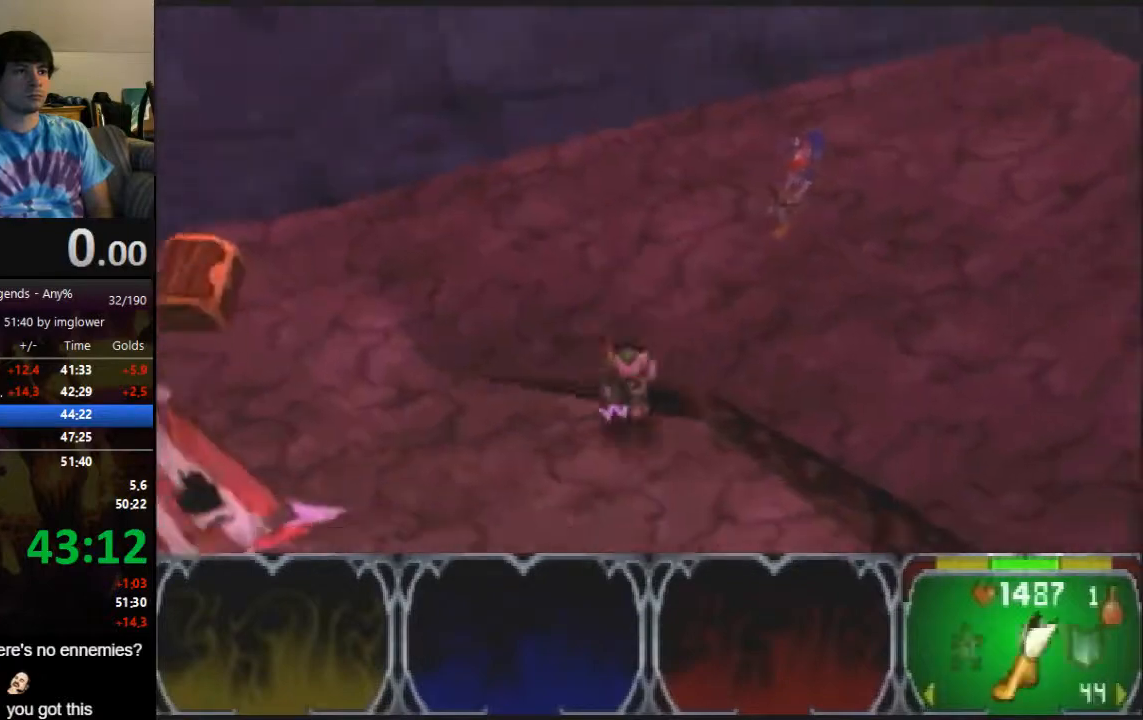
{"buttons": [], "left_stick": "down-left", "button_events": []}
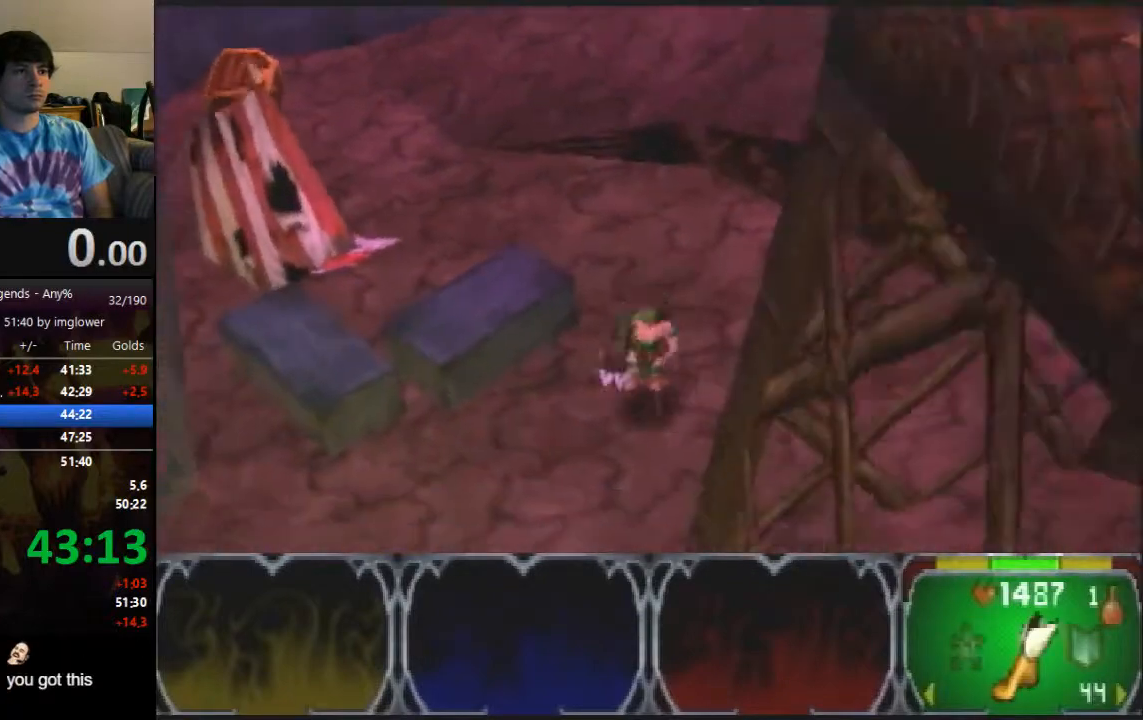
{"buttons": [], "left_stick": "down-left", "button_events": [[400, "C_LEFT", "down"], [500, "C_LEFT", "up"]]}